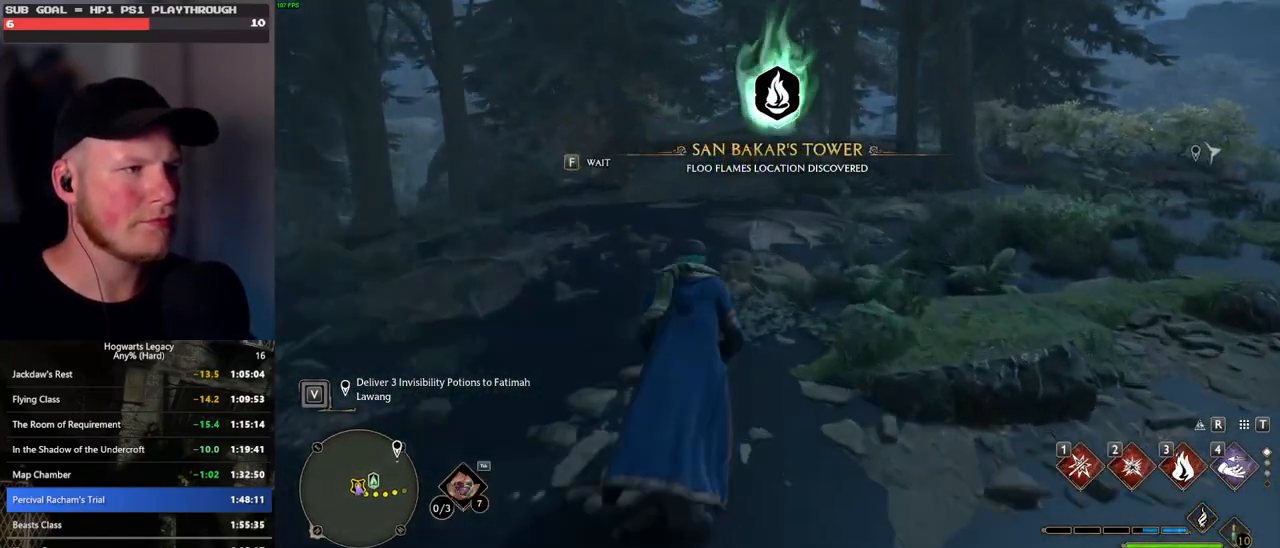
Gameplay with keyboard and mouse; each line is a JSON object with the keys and mouse buttons held at the frame after it. "events" lists presses ("down") and releases ("up") of ".", "/", "0", "1", "2", "3", "4", "5", "6", "7", "8", "9", "a", "alt_l", "alt_r", "b", "backslash", "backspace", "c", "caps_lock", "comma", "ctrl_l", "ctrl_r", "d", "e", "equals", "escape", "f", "f1", "f10", "f11", "f12", "f2", "f3", "f4", "f5", "f6", "f7", "f8", "f9", "g", "h", "i", "j", "k", "l", "lbracket", "m", "minus", "n", "o", "p", "q", "quote", "r", "rbracket", "return", "s", "semicolon", "shift_l", "shift_r", "space", "super", "t", "tab", "tilde", "u", "v", "w", "x", "y", "z", "mouse_left", "mouse_wheel", "mouse_right", "mouse_mb4" and "mouse_mb5" between this image and that frame as [ms after this image, input, new state], when the widget could be followed in between. "mouse_left", "mouse_wheel", "mouse_right", "mouse_mb4", "mouse_mb5" = the "left", "wheel", "right", "mb4", "mb5" buttons of the "mouse" list. No other keys are recorded. "wheel" means that the mouse wheel is clicked or scrolled. Mouse movement is not recorded.
{"keys": [], "mouse": [], "events": [[100, "f", "down"], [167, "w", "up"], [217, "f", "up"], [283, "f", "down"], [367, "f", "up"]]}
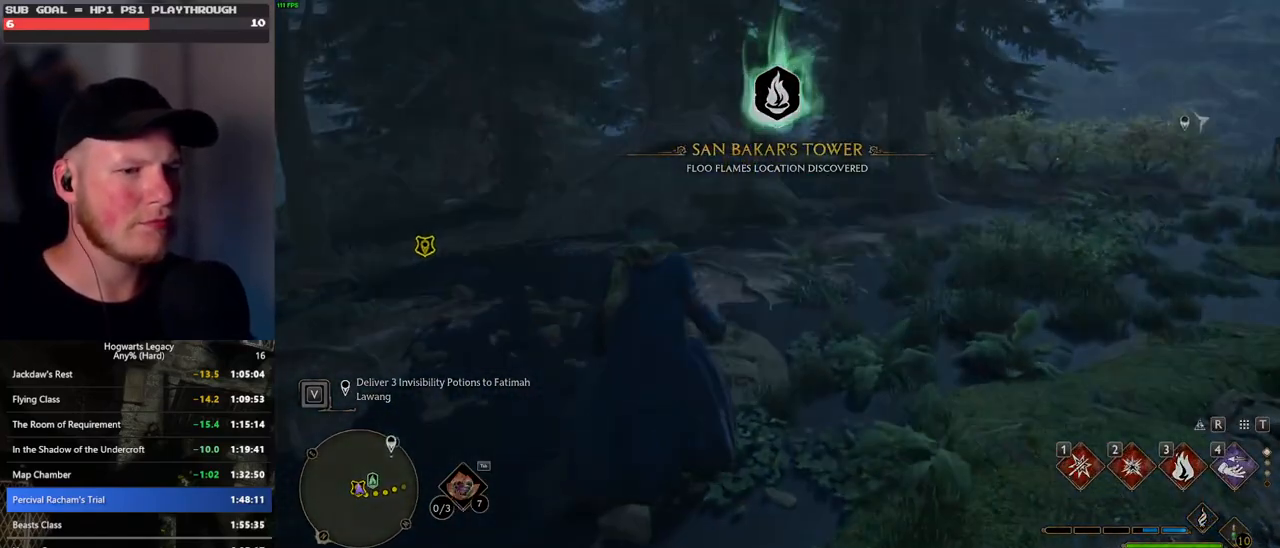
{"keys": [], "mouse": []}
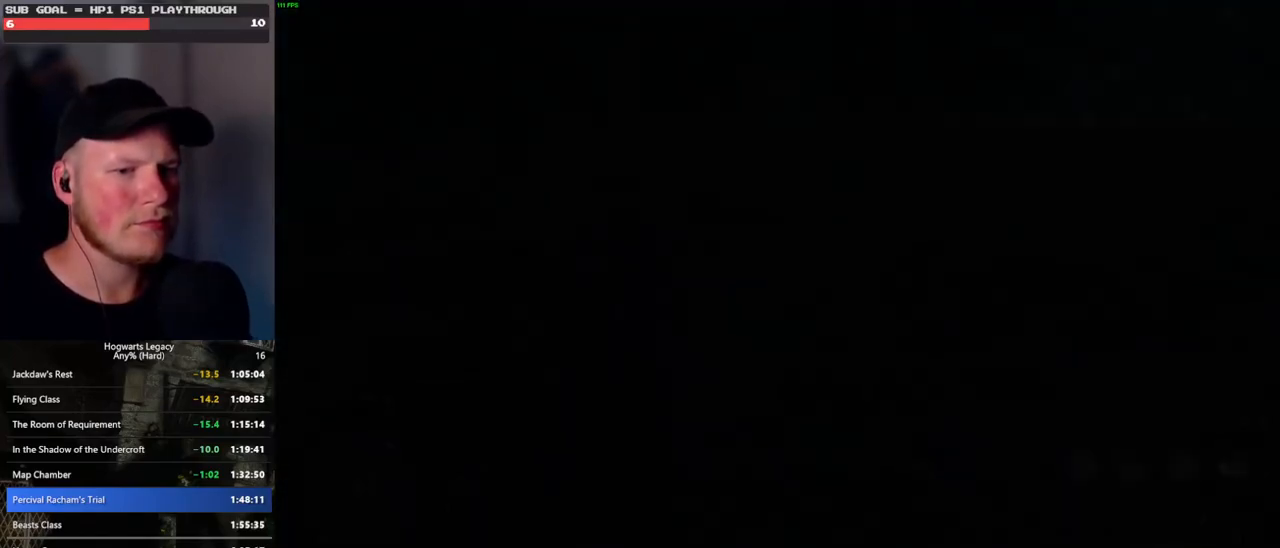
{"keys": [], "mouse": [], "events": []}
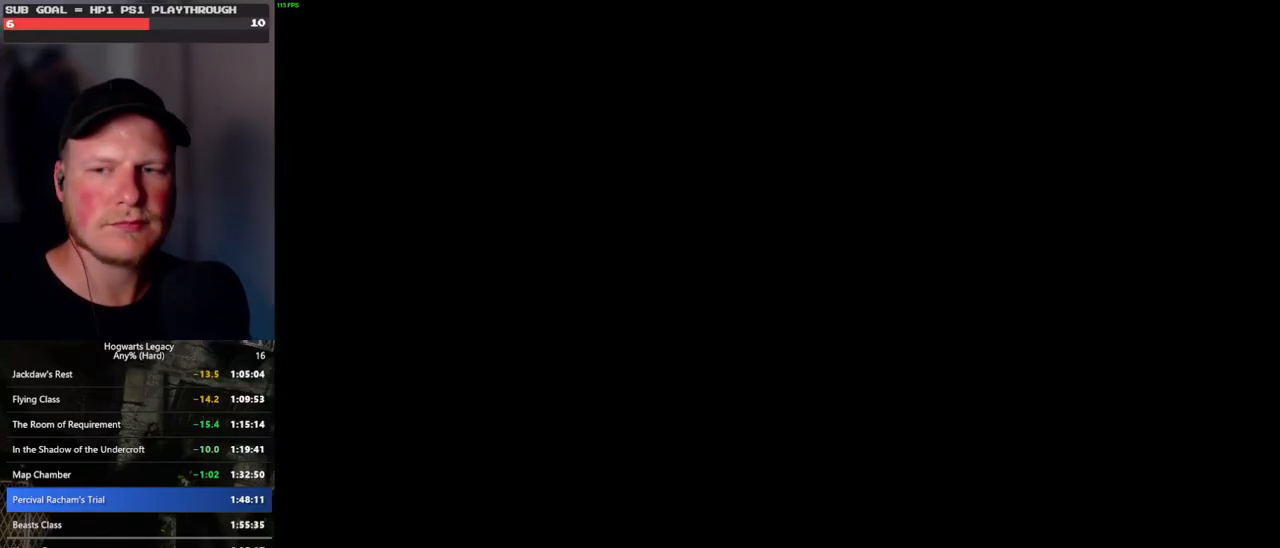
{"keys": [], "mouse": [], "events": []}
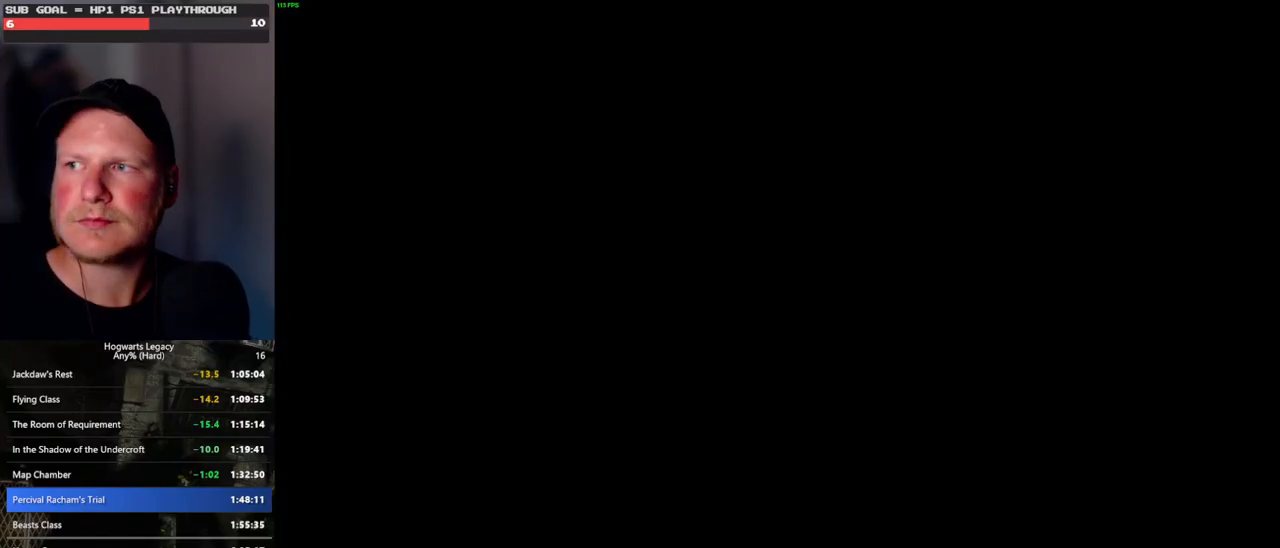
{"keys": [], "mouse": [], "events": []}
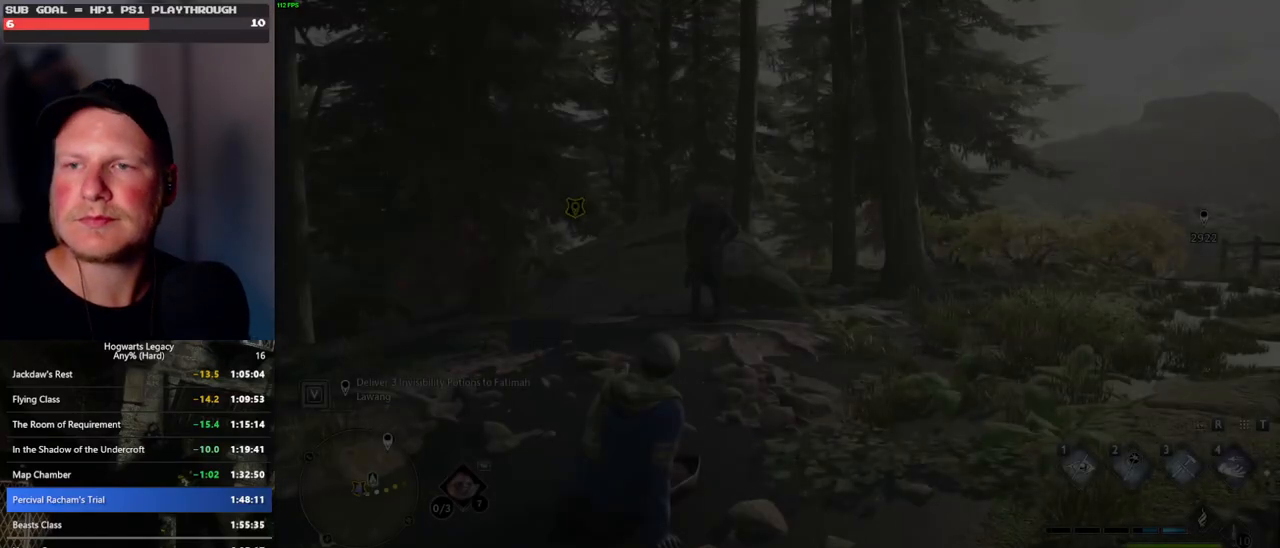
{"keys": [], "mouse": [], "events": []}
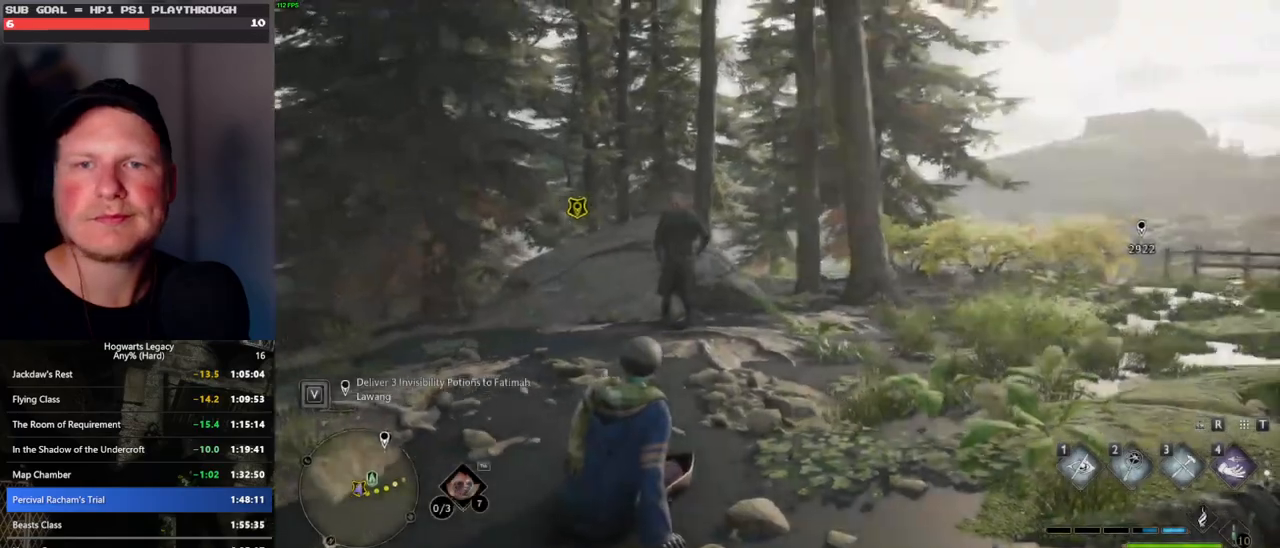
{"keys": [], "mouse": [], "events": []}
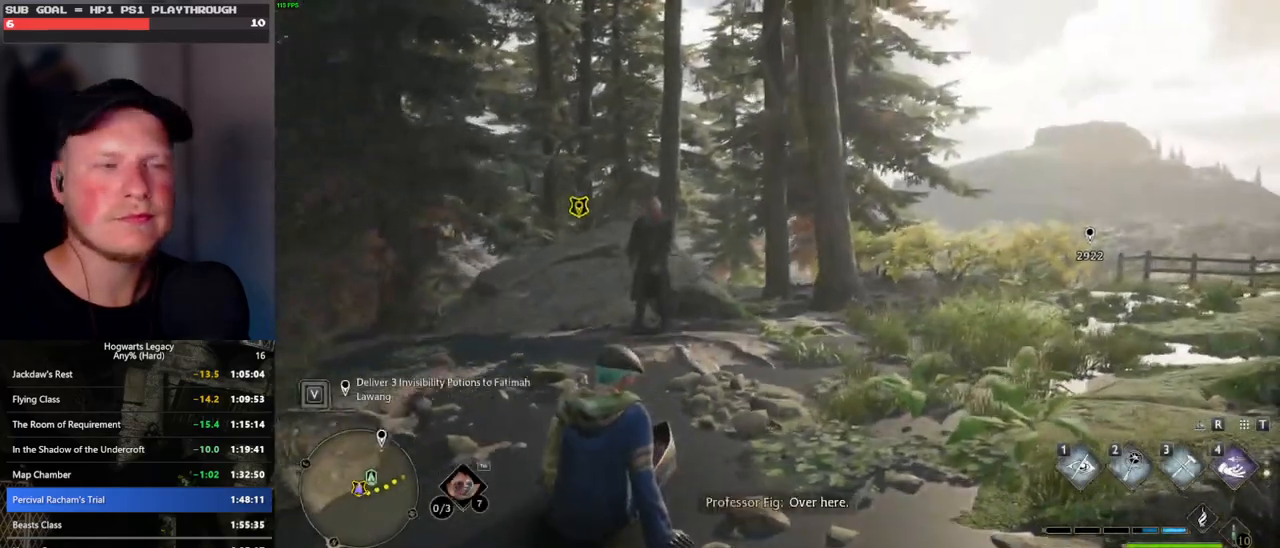
{"keys": [], "mouse": [], "events": []}
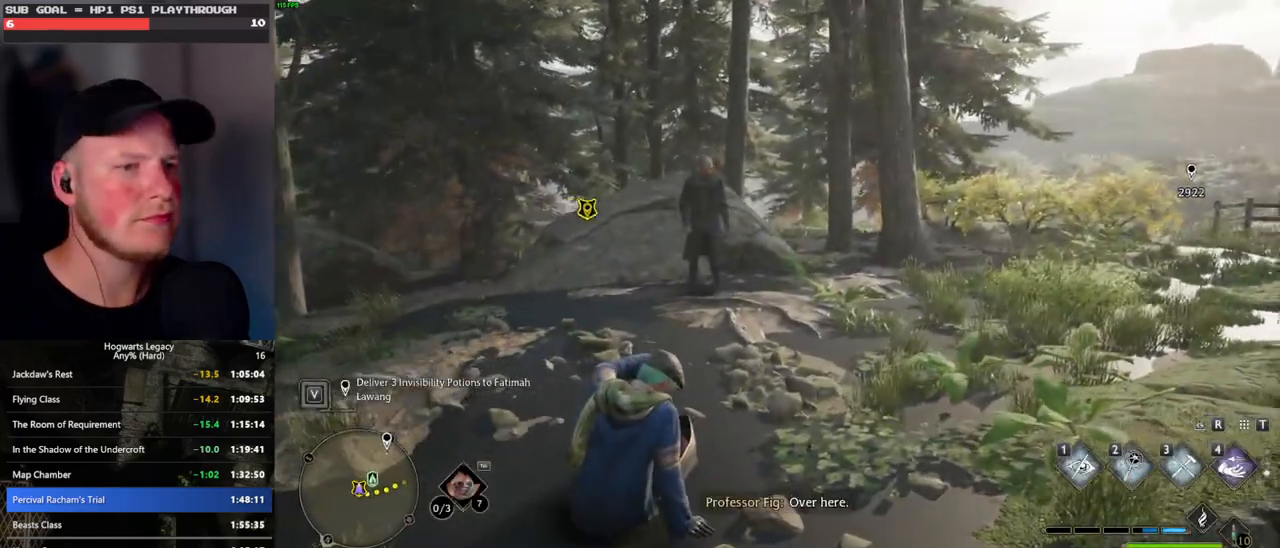
{"keys": [], "mouse": [], "events": []}
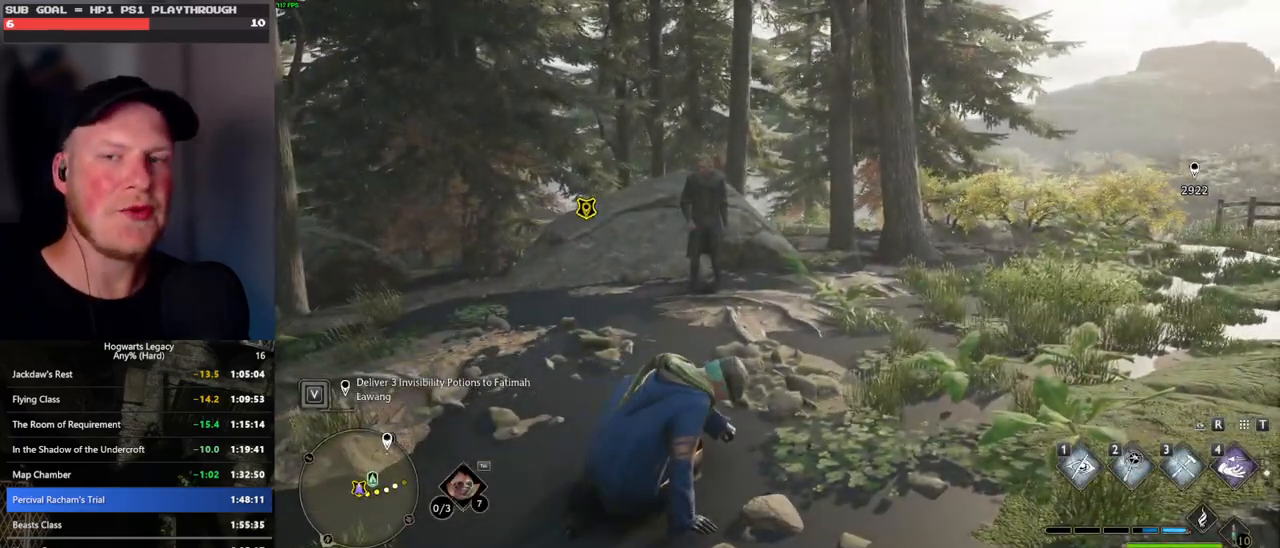
{"keys": [], "mouse": [], "events": []}
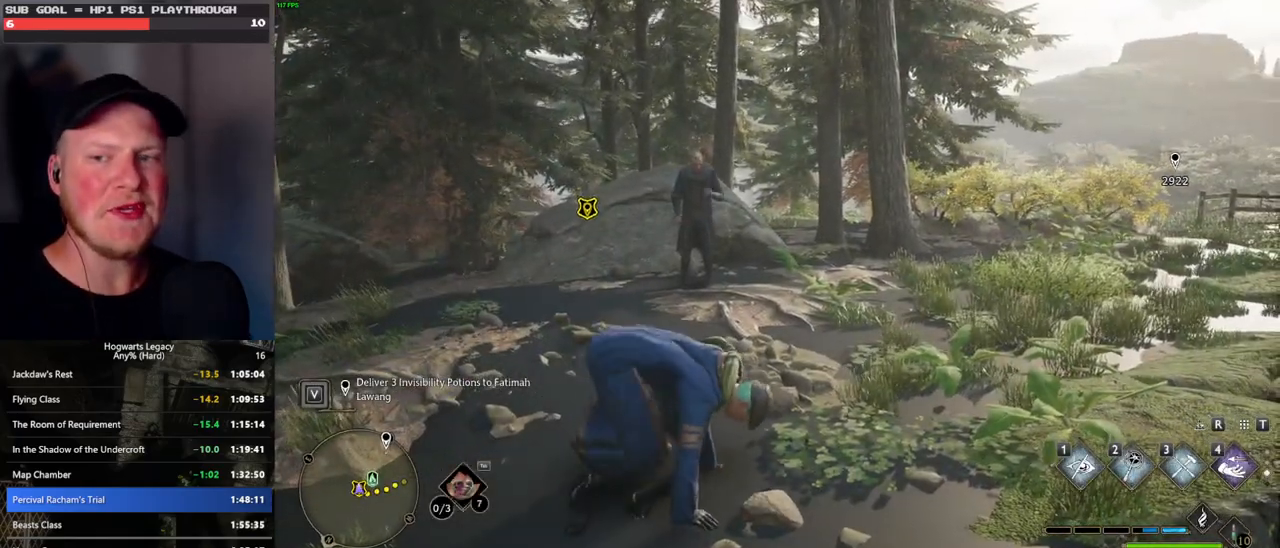
{"keys": ["w"], "mouse": [], "events": [[17, "w", "down"]]}
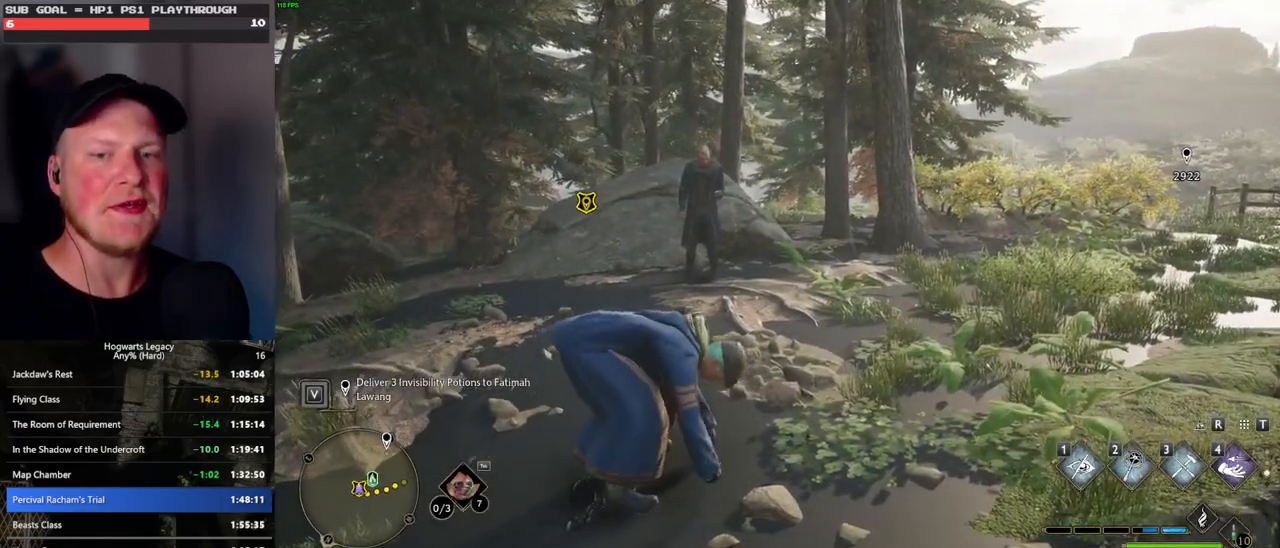
{"keys": ["w"], "mouse": [], "events": []}
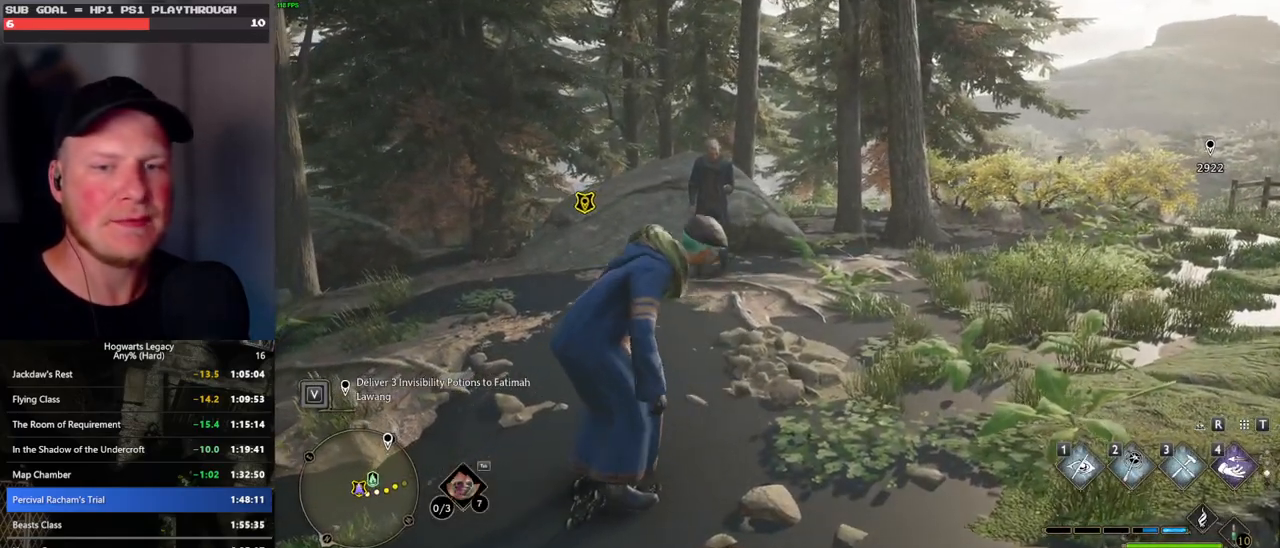
{"keys": ["w"], "mouse": [], "events": []}
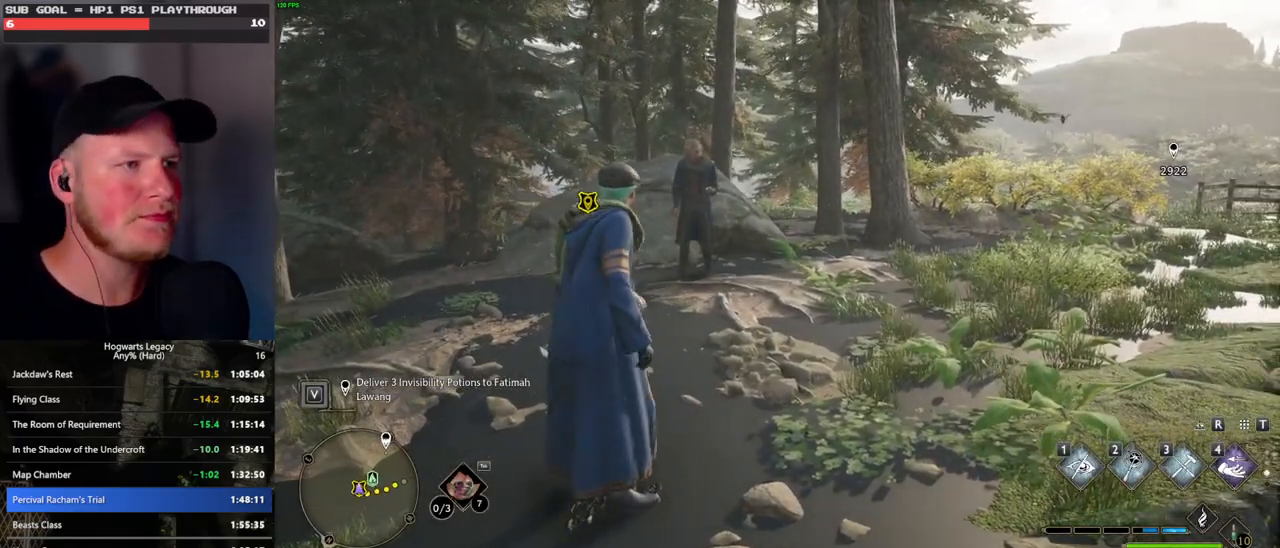
{"keys": ["w"], "mouse": [], "events": []}
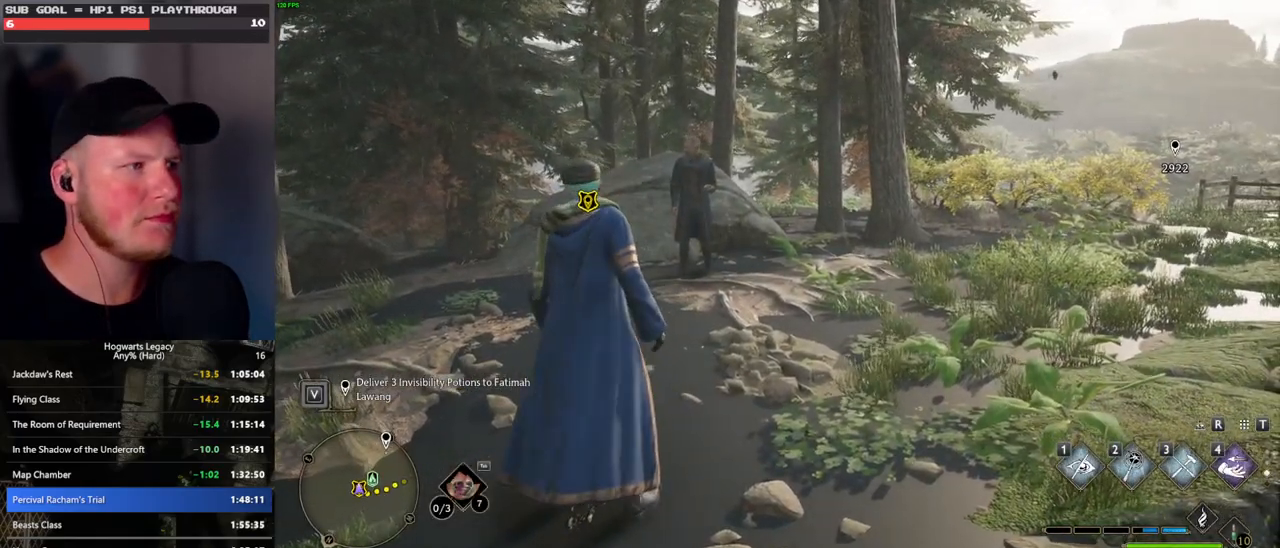
{"keys": ["w"], "mouse": [], "events": [[333, "shift_l", "down"], [433, "shift_l", "up"]]}
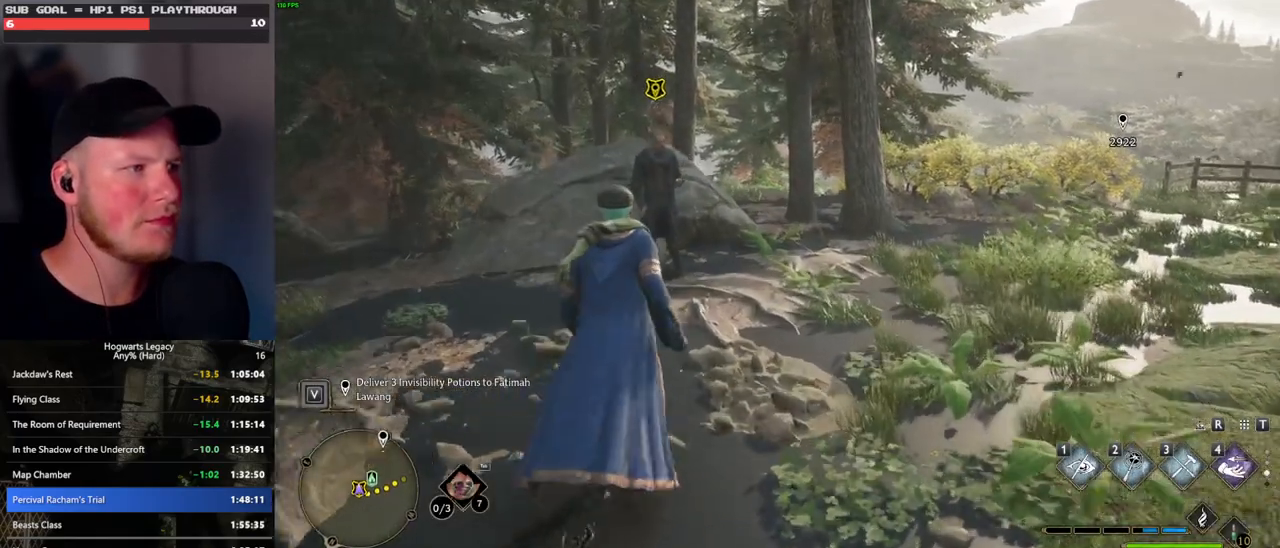
{"keys": ["f"], "mouse": [], "events": [[300, "f", "down"], [400, "w", "up"], [417, "f", "up"], [467, "f", "down"]]}
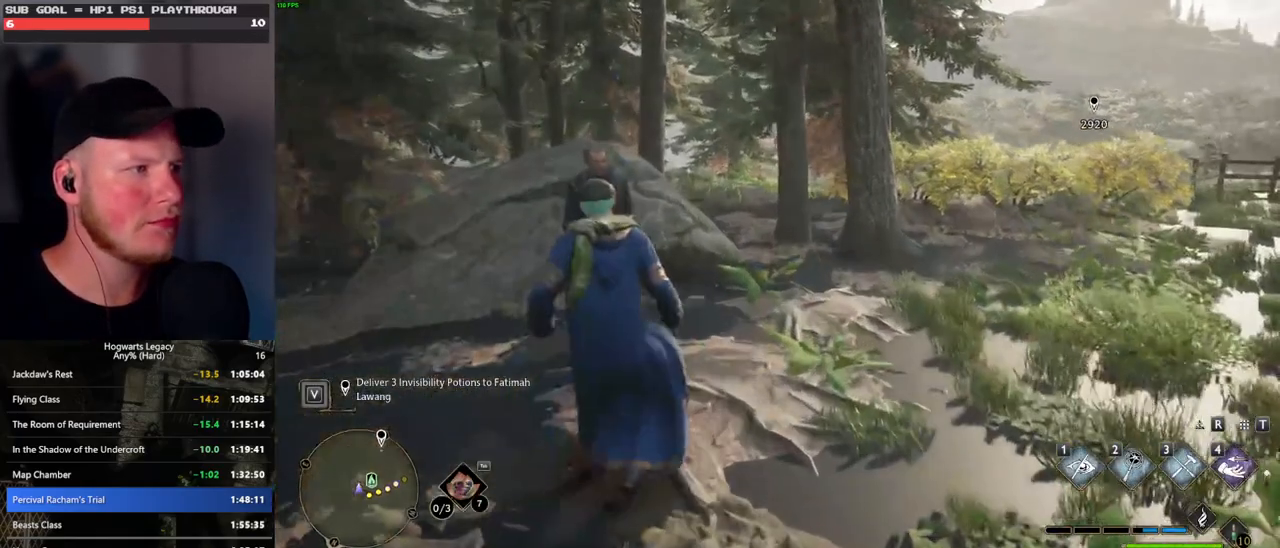
{"keys": ["q", "space"], "mouse": ["wheel"], "events": [[67, "f", "up"], [133, "f", "down"], [233, "f", "up"], [467, "q", "down"], [467, "space", "down"], [483, "mouse_wheel", "down"]]}
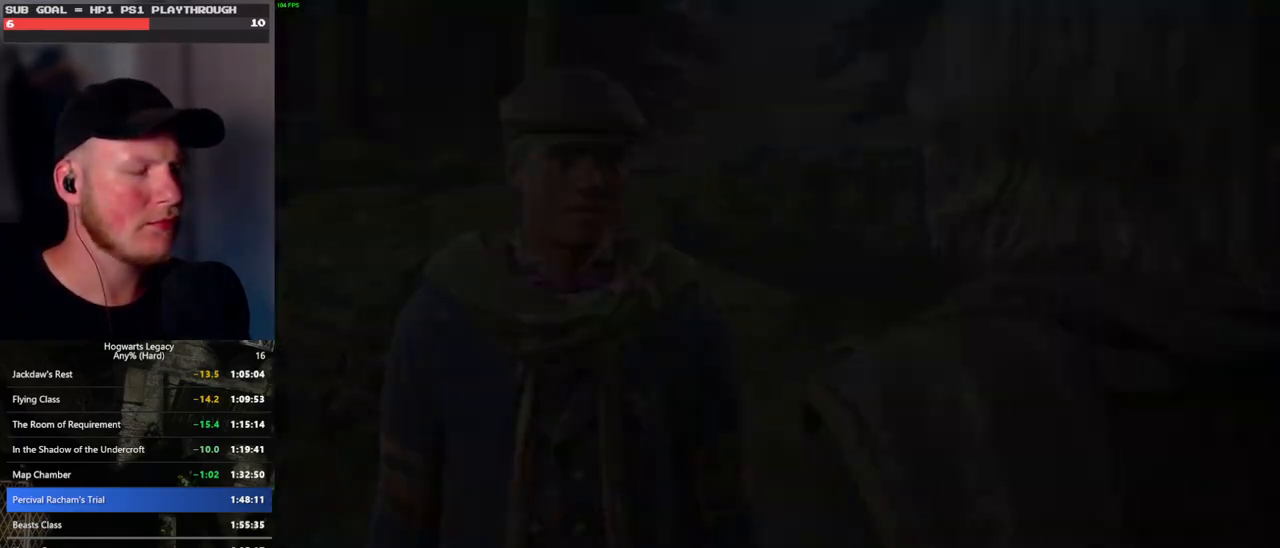
{"keys": [], "mouse": [], "events": [[17, "mouse_wheel", "up"], [17, "q", "up"], [33, "mouse_wheel", "down"], [33, "space", "up"], [83, "mouse_wheel", "up"], [117, "q", "down"], [117, "space", "down"], [183, "q", "up"], [200, "space", "up"], [267, "q", "down"], [267, "space", "down"], [317, "mouse_wheel", "down"], [333, "mouse_wheel", "up"], [333, "q", "up"], [333, "space", "up"], [350, "mouse_wheel", "down"], [367, "mouse_wheel", "up"], [383, "mouse_wheel", "down"], [417, "mouse_wheel", "up"], [417, "q", "down"], [433, "space", "down"], [450, "mouse_wheel", "down"], [467, "mouse_wheel", "up"], [467, "space", "up"], [483, "q", "up"]]}
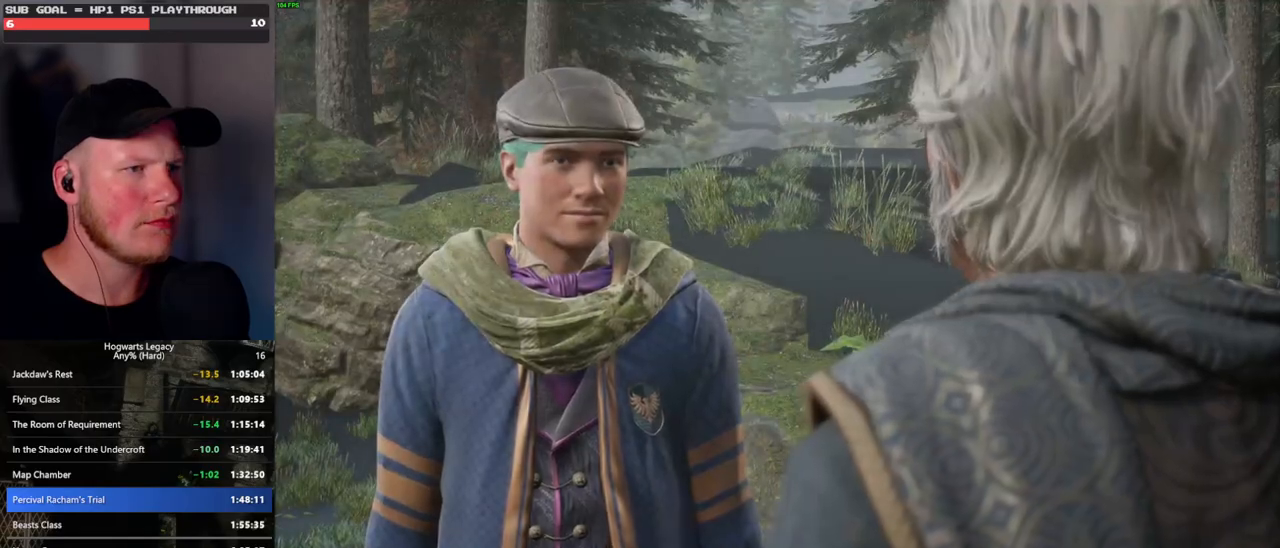
{"keys": [], "mouse": [], "events": [[33, "q", "down"], [83, "space", "down"], [133, "q", "up"], [133, "space", "up"], [217, "q", "down"], [217, "space", "down"], [233, "mouse_wheel", "down"], [283, "q", "up"], [283, "space", "up"], [317, "mouse_wheel", "up"], [333, "mouse_wheel", "down"], [383, "mouse_wheel", "up"], [383, "q", "down"], [383, "space", "down"], [433, "q", "up"], [433, "space", "up"]]}
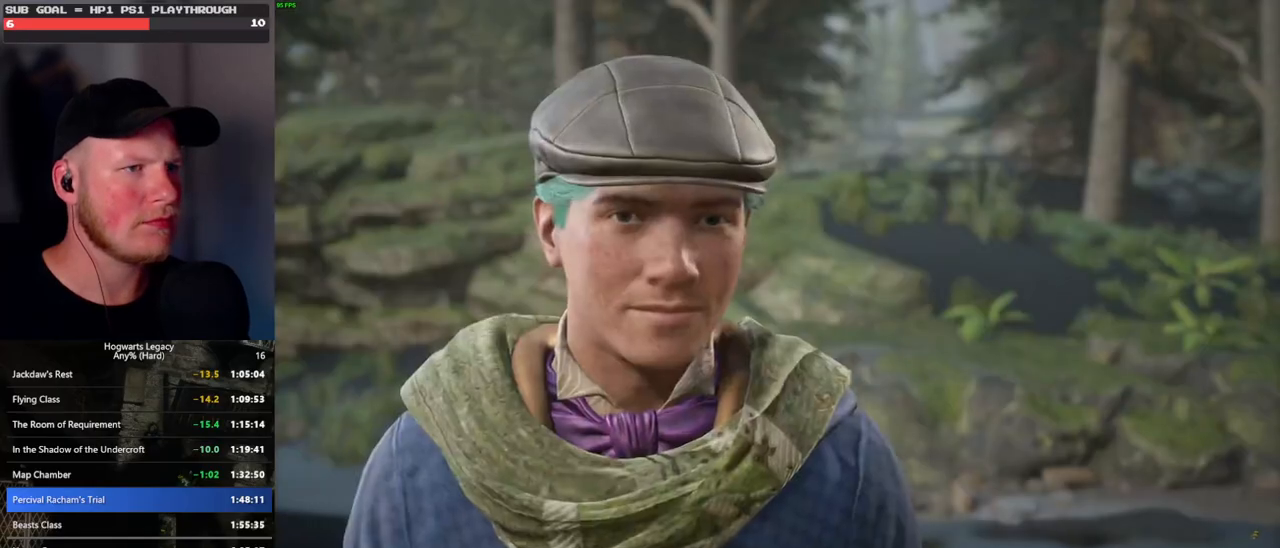
{"keys": ["q"], "mouse": [], "events": [[33, "q", "down"], [50, "space", "down"], [83, "q", "up"], [100, "space", "up"], [150, "mouse_wheel", "down"], [183, "mouse_wheel", "up"], [183, "q", "down"], [200, "mouse_wheel", "down"], [217, "space", "down"], [233, "mouse_wheel", "up"], [233, "q", "up"], [250, "mouse_wheel", "down"], [250, "space", "up"], [283, "mouse_wheel", "up"], [350, "q", "down"], [367, "space", "down"], [400, "q", "up"], [417, "space", "up"], [500, "q", "down"]]}
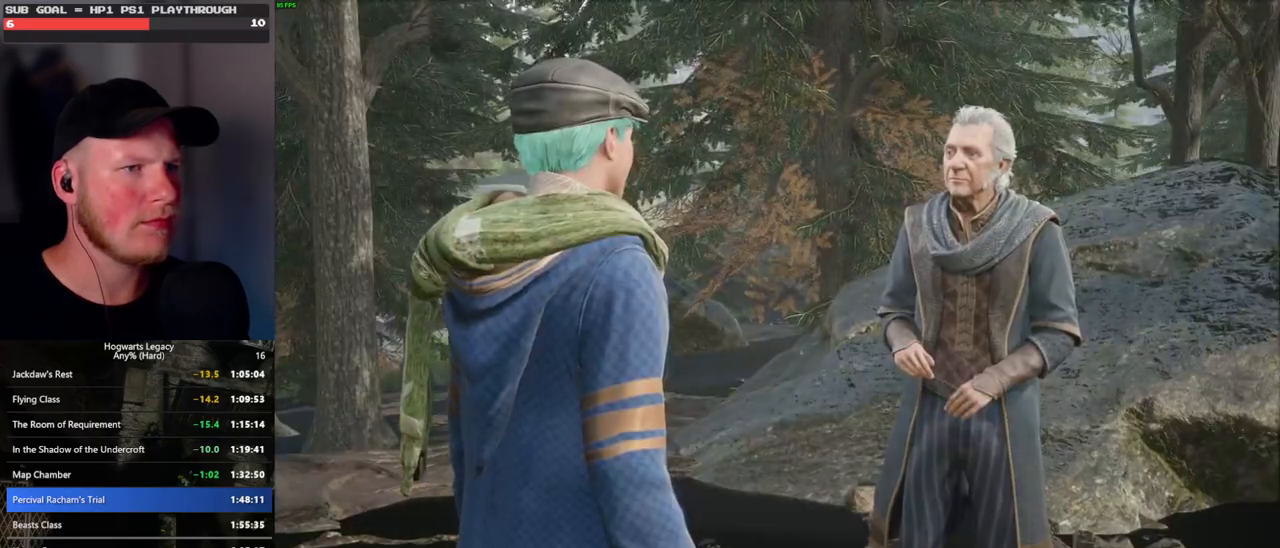
{"keys": ["q", "space"], "mouse": [], "events": [[17, "space", "down"], [50, "mouse_wheel", "down"], [67, "q", "up"], [83, "mouse_wheel", "up"], [83, "space", "up"], [100, "mouse_wheel", "down"], [167, "mouse_wheel", "up"], [167, "q", "down"], [183, "space", "down"], [217, "q", "up"], [233, "space", "up"], [317, "q", "down"], [317, "space", "down"], [383, "q", "up"], [400, "mouse_wheel", "down"], [400, "space", "up"], [483, "mouse_wheel", "up"], [483, "q", "down"], [500, "space", "down"]]}
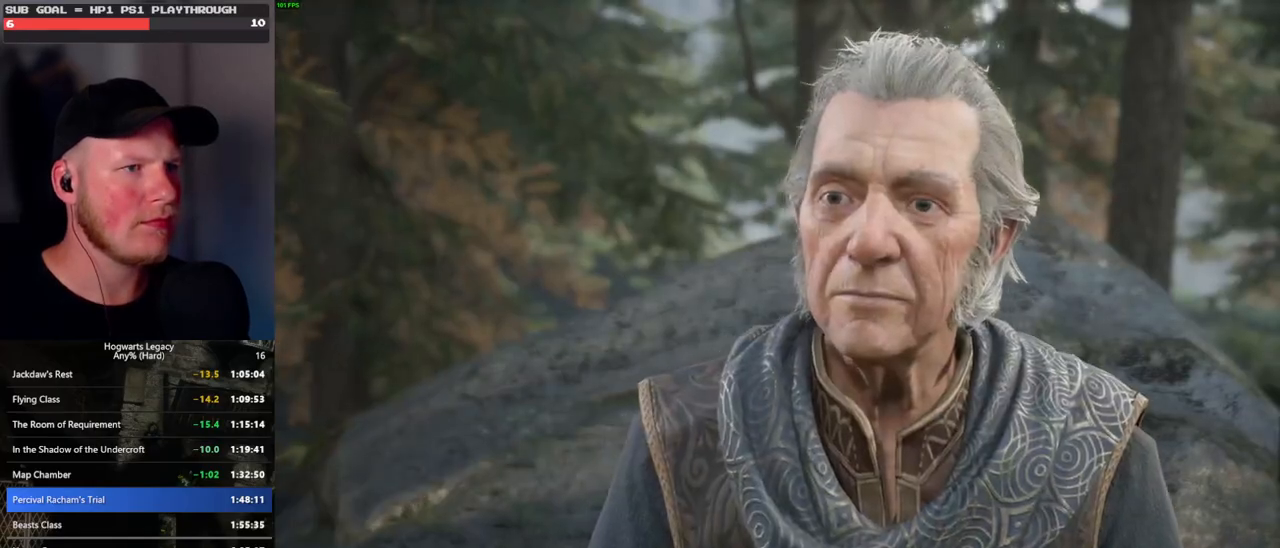
{"keys": [], "mouse": [], "events": [[33, "q", "up"], [50, "space", "up"], [133, "q", "down"], [150, "space", "down"], [167, "q", "up"], [167, "space", "up"], [233, "mouse_wheel", "down"], [250, "mouse_wheel", "up"], [267, "mouse_wheel", "down"], [300, "q", "down"], [300, "space", "down"], [350, "mouse_wheel", "up"], [367, "q", "up"], [367, "space", "up"]]}
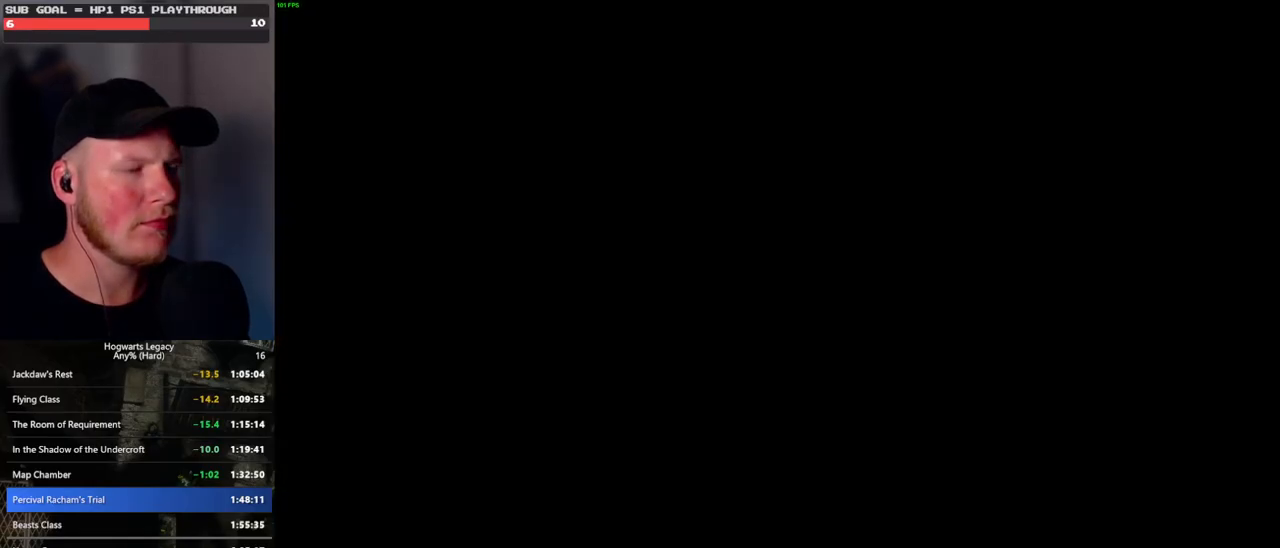
{"keys": ["tab"], "mouse": [], "events": [[150, "tab", "down"]]}
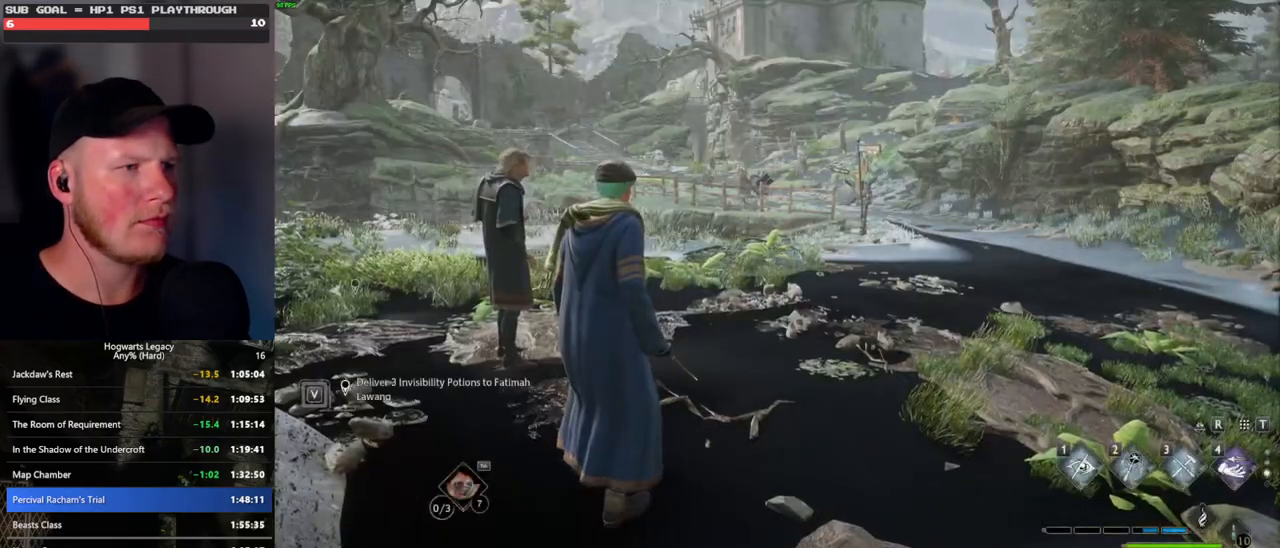
{"keys": [], "mouse": [], "events": [[233, "3", "down"], [333, "3", "up"], [450, "tab", "up"]]}
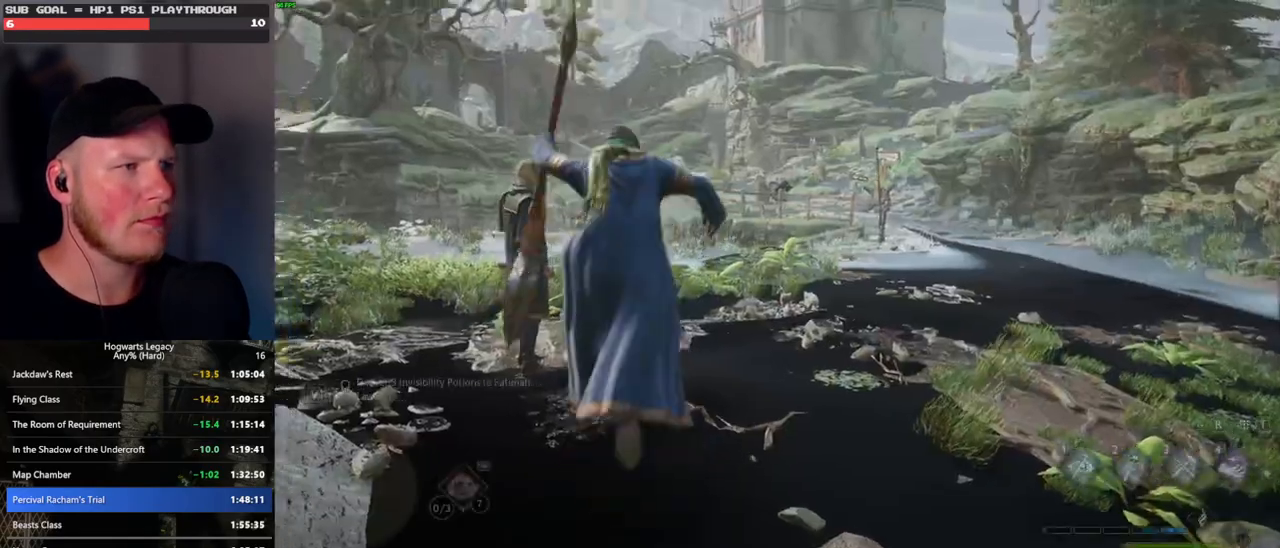
{"keys": ["w"], "mouse": ["left"], "events": [[83, "w", "down"], [467, "mouse_left", "down"]]}
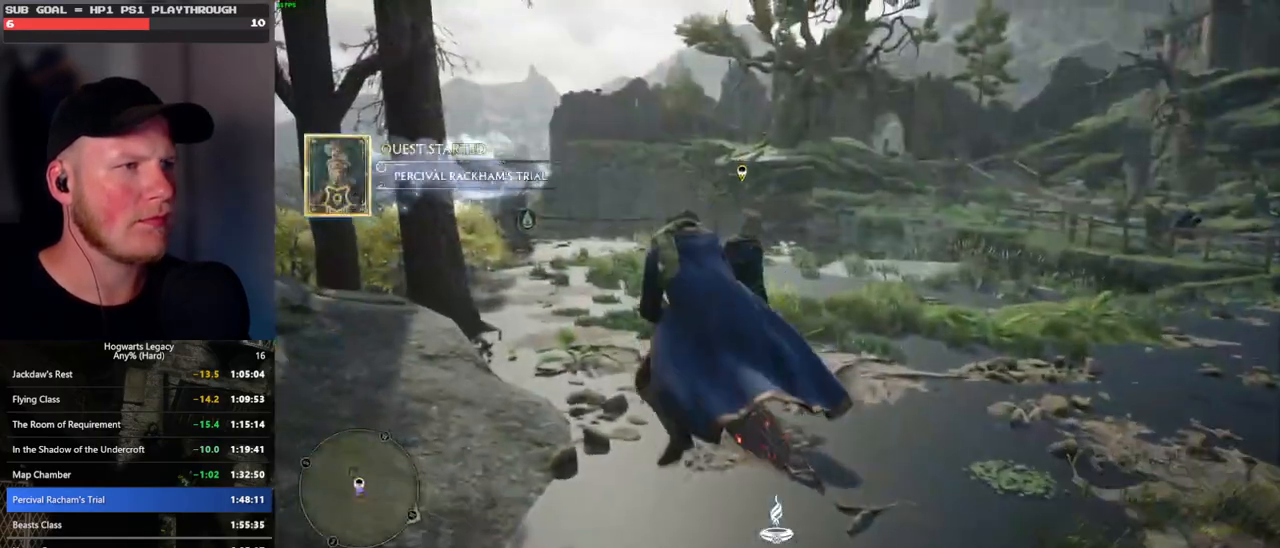
{"keys": ["w"], "mouse": ["left"], "events": [[50, "d", "down"], [333, "d", "up"]]}
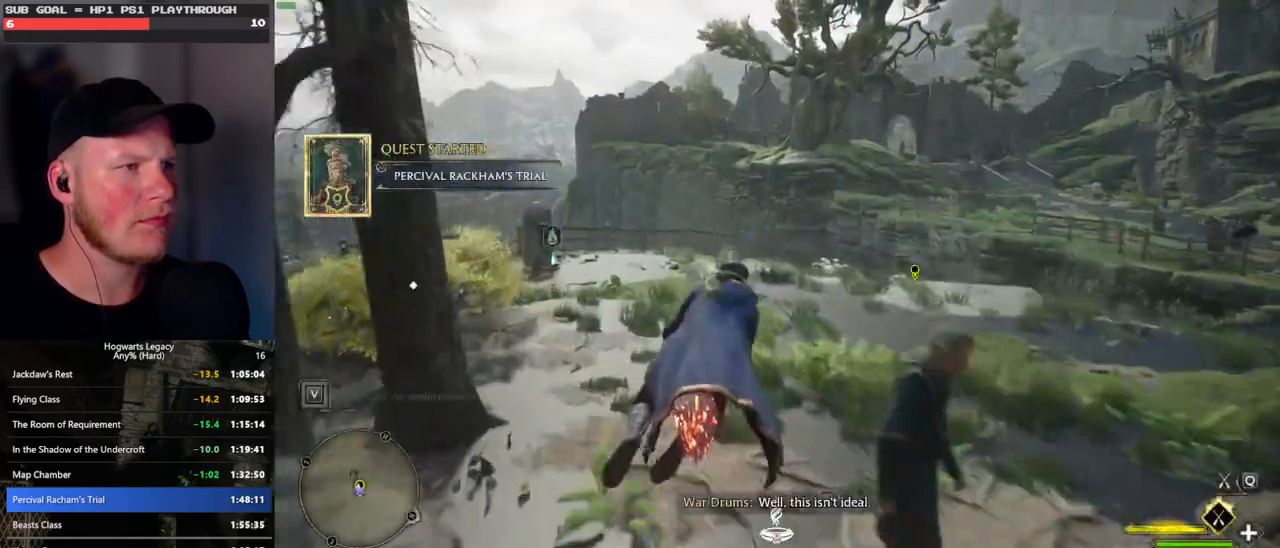
{"keys": ["w"], "mouse": ["left"], "events": [[417, "space", "down"], [500, "space", "up"]]}
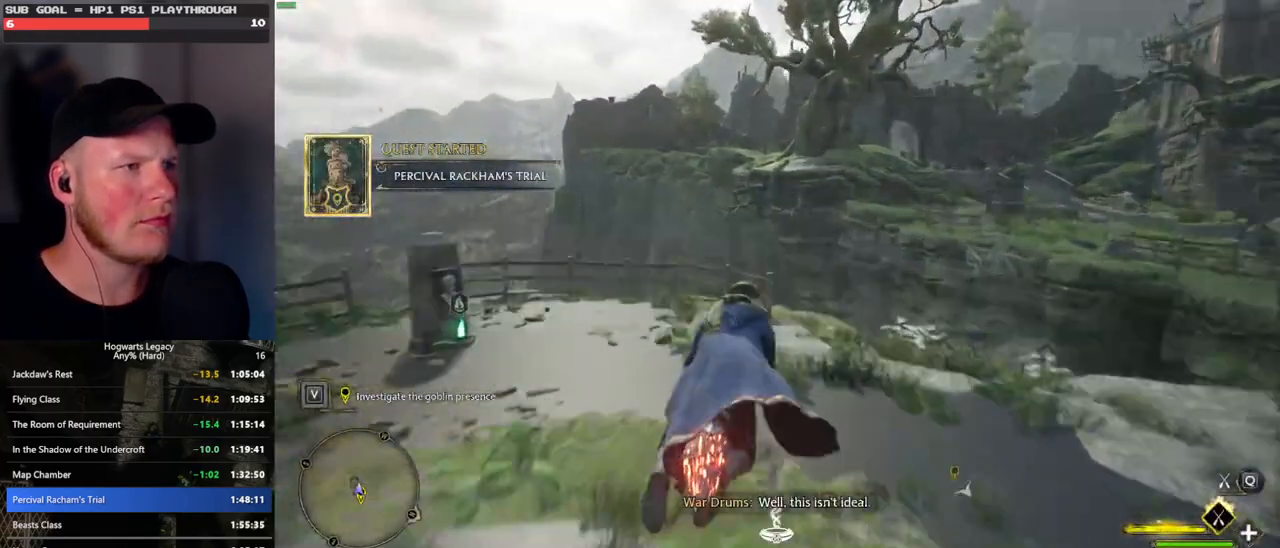
{"keys": ["w"], "mouse": ["left"], "events": [[300, "space", "down"], [383, "space", "up"]]}
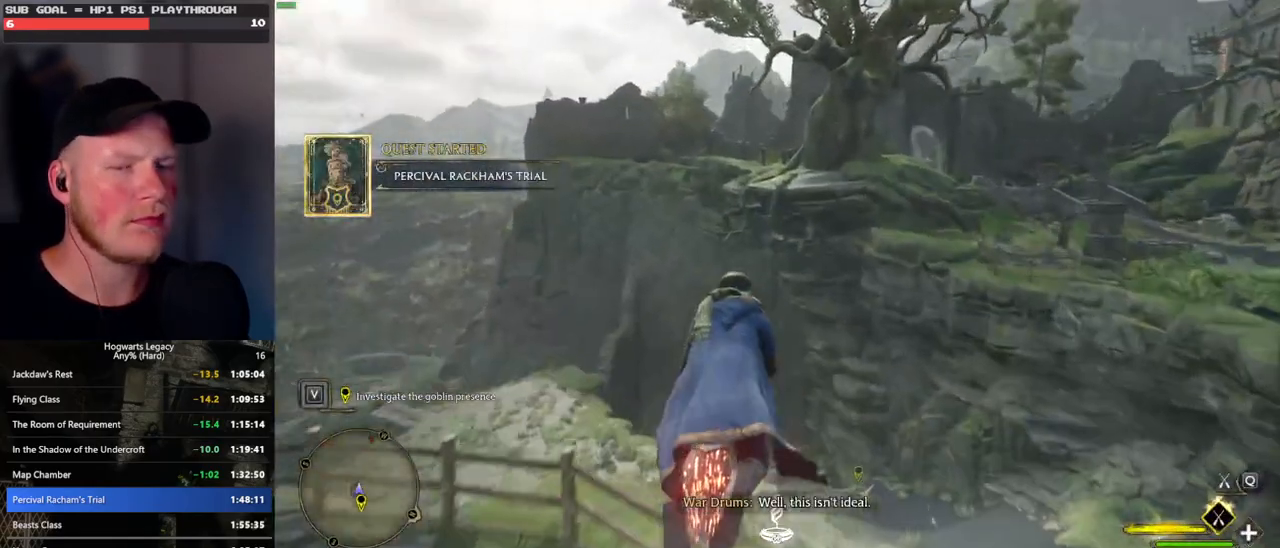
{"keys": ["w"], "mouse": ["left"], "events": [[317, "space", "down"], [400, "space", "up"]]}
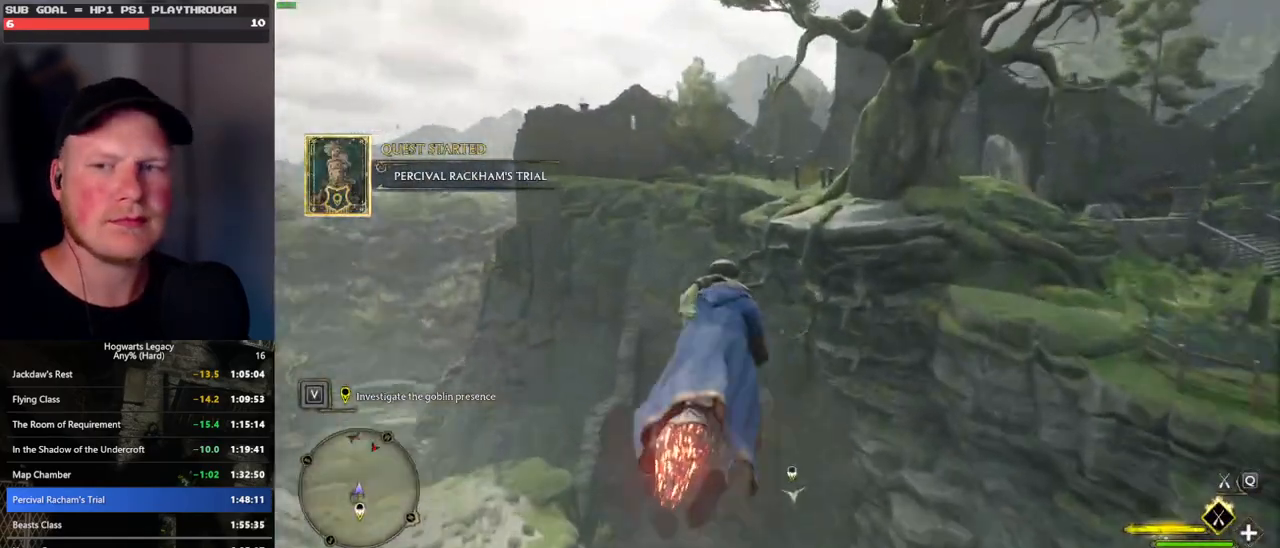
{"keys": ["w"], "mouse": ["left"], "events": [[17, "space", "down"], [117, "space", "up"]]}